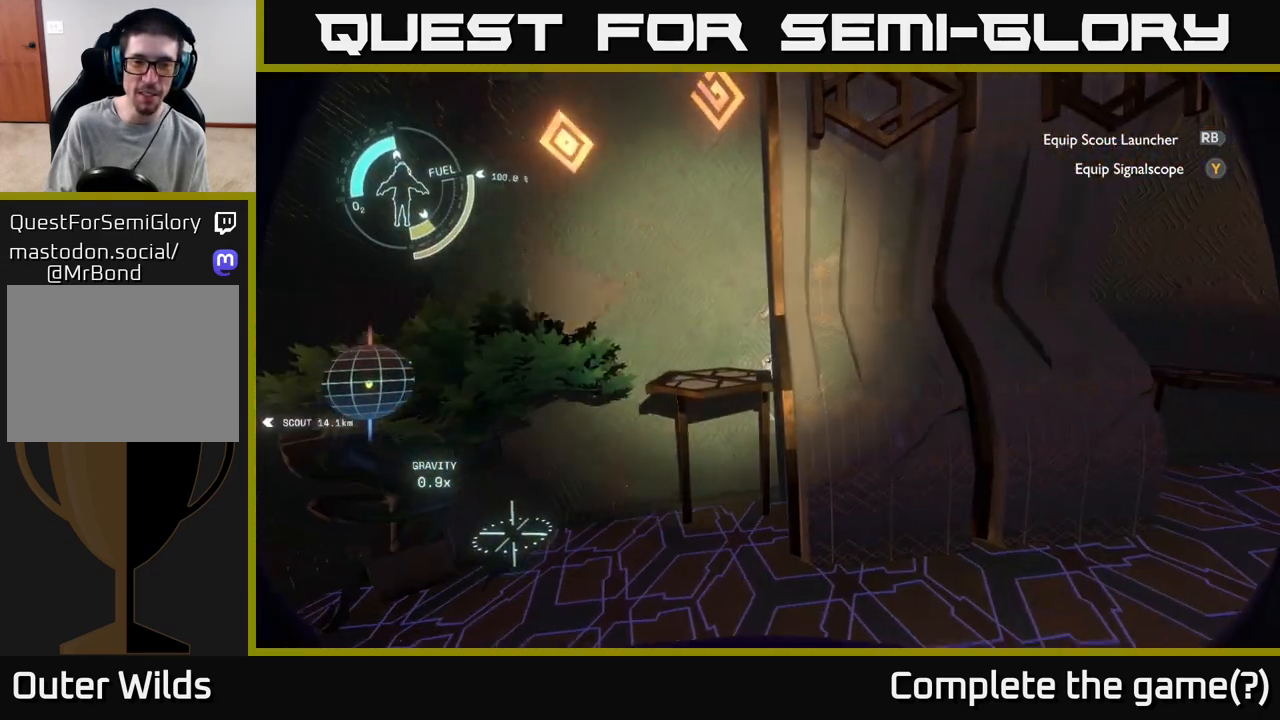
Gameplay with a controller (Xbox layout); each line is a JSON object with the inputs held at the frame after it. "events" lists button and stick changes between this image and that frame as [ms after this image, input, new state], when the widget could be followed in between.
{"buttons": [], "left_stick": "center", "right_stick": "left", "events": [[200, "left_stick", "center"], [217, "right_stick", "left"]]}
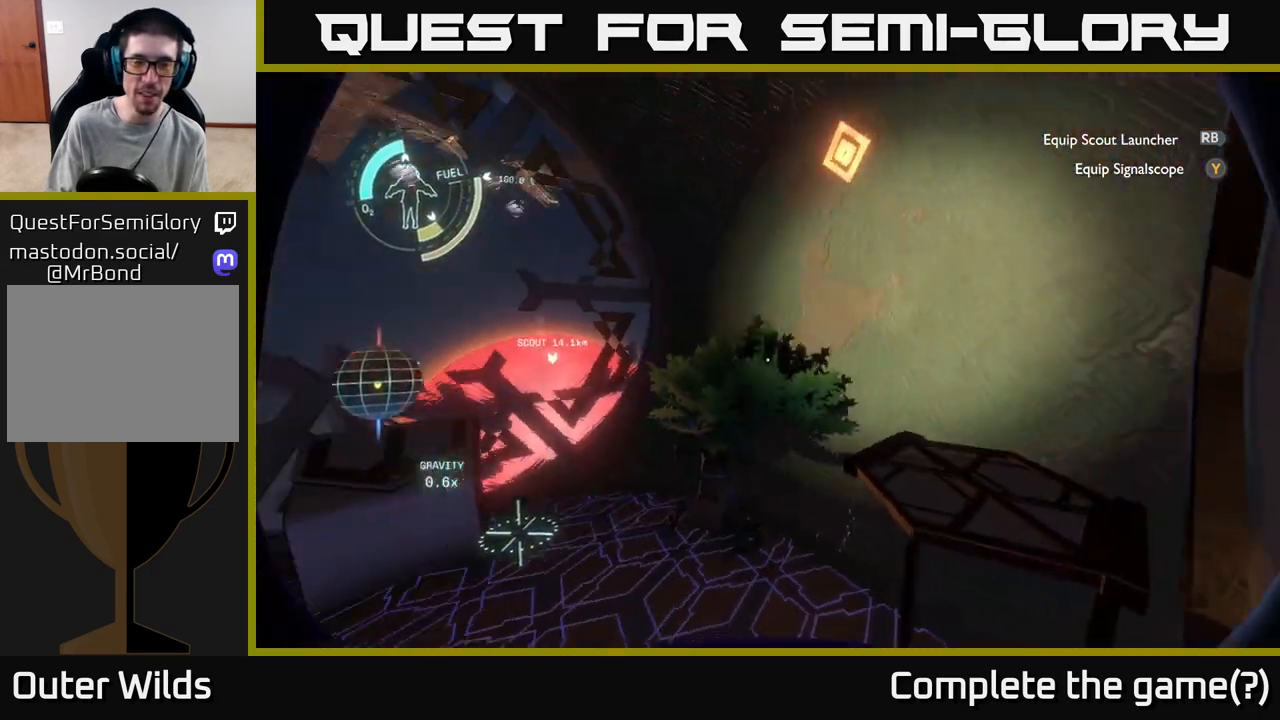
{"buttons": [], "left_stick": "center", "right_stick": "center", "events": [[183, "left_stick", "up"], [317, "right_stick", "center"], [500, "left_stick", "center"]]}
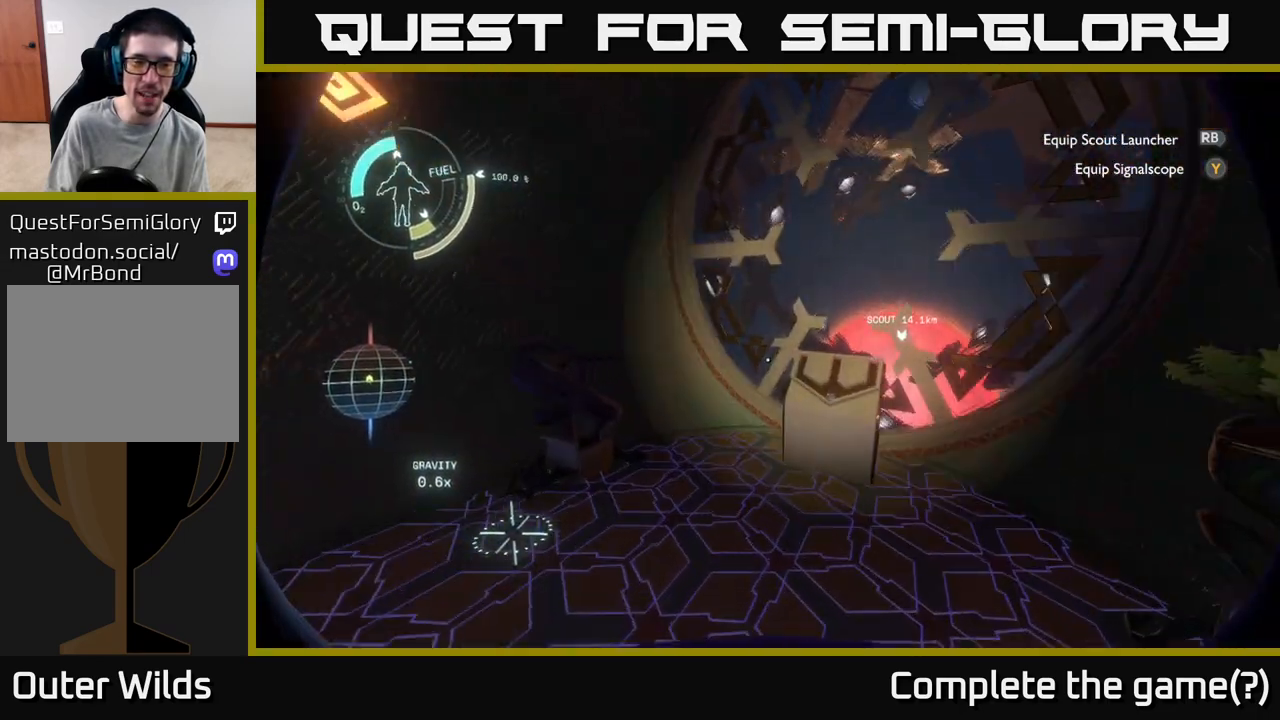
{"buttons": [], "left_stick": "up", "right_stick": "down-right", "events": [[117, "left_stick", "up"], [317, "left_stick", "center"], [467, "right_stick", "down-right"], [483, "left_stick", "up"]]}
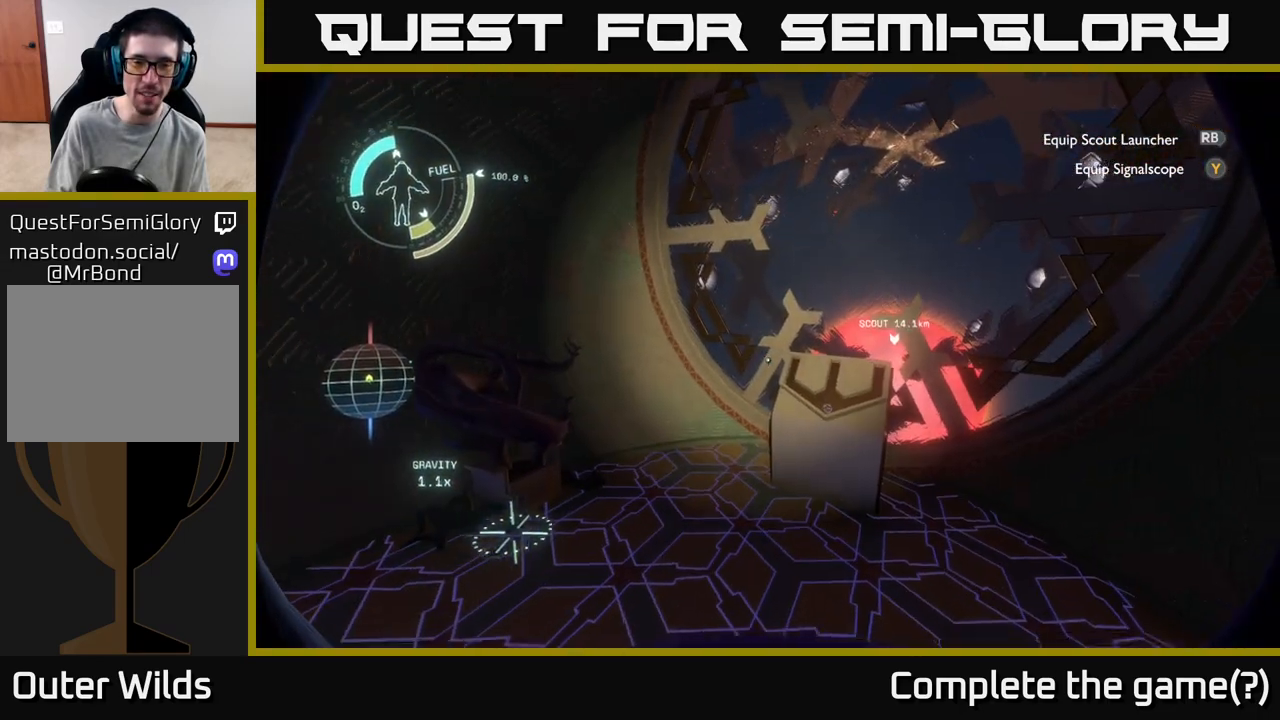
{"buttons": [], "left_stick": "center", "right_stick": "up", "events": [[183, "right_stick", "center"], [267, "left_stick", "center"], [450, "right_stick", "up"]]}
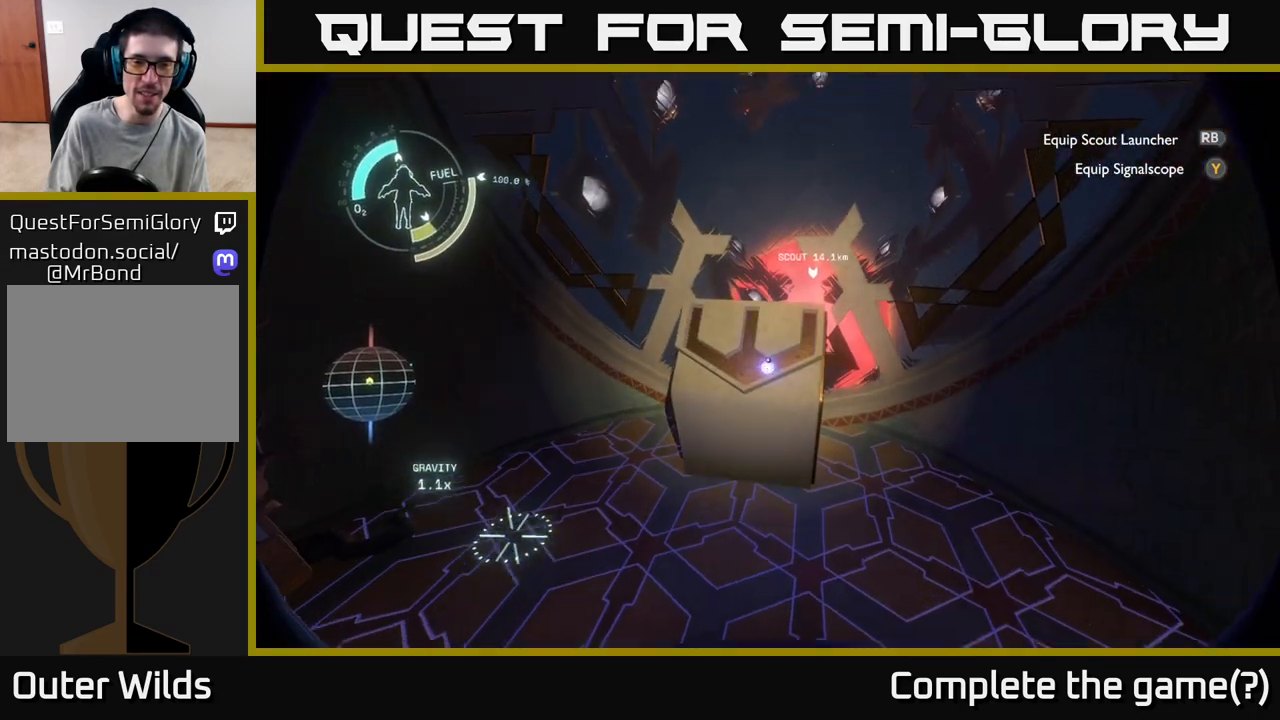
{"buttons": [], "left_stick": "center", "right_stick": "center", "events": [[383, "right_stick", "center"]]}
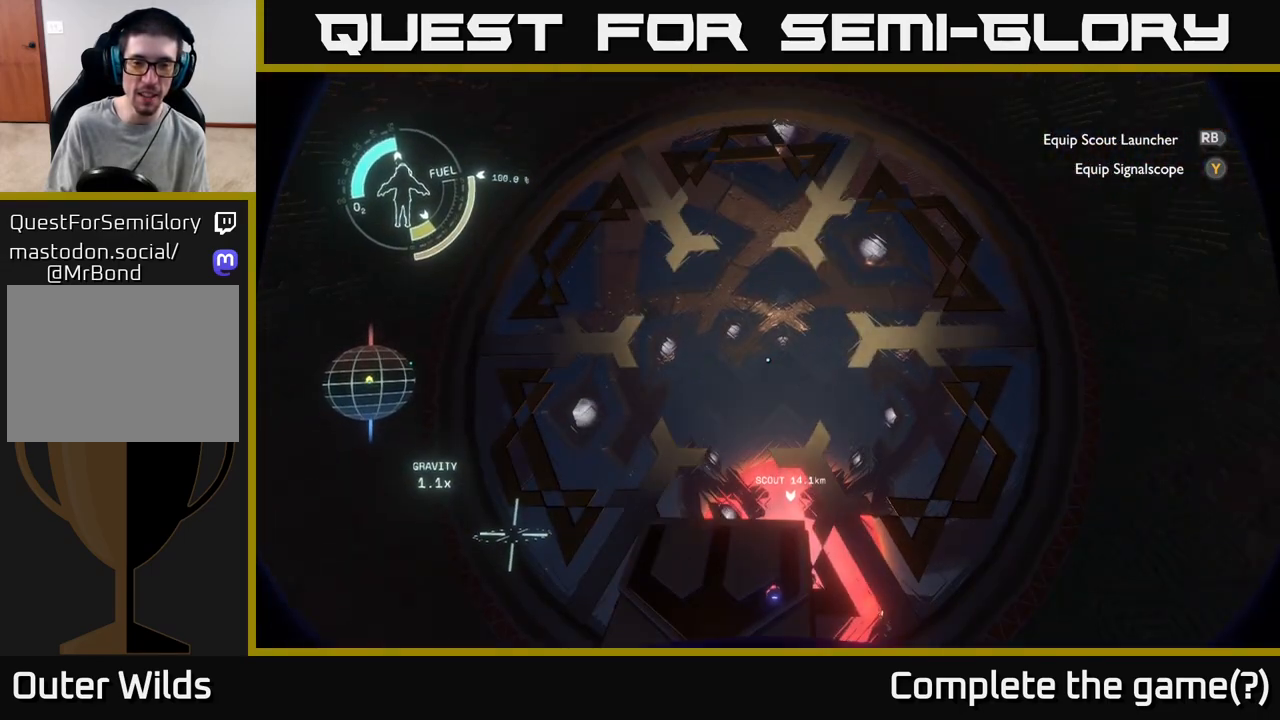
{"buttons": [], "left_stick": "center", "right_stick": "down", "events": [[117, "right_stick", "up"], [217, "right_stick", "right"], [300, "right_stick", "down"]]}
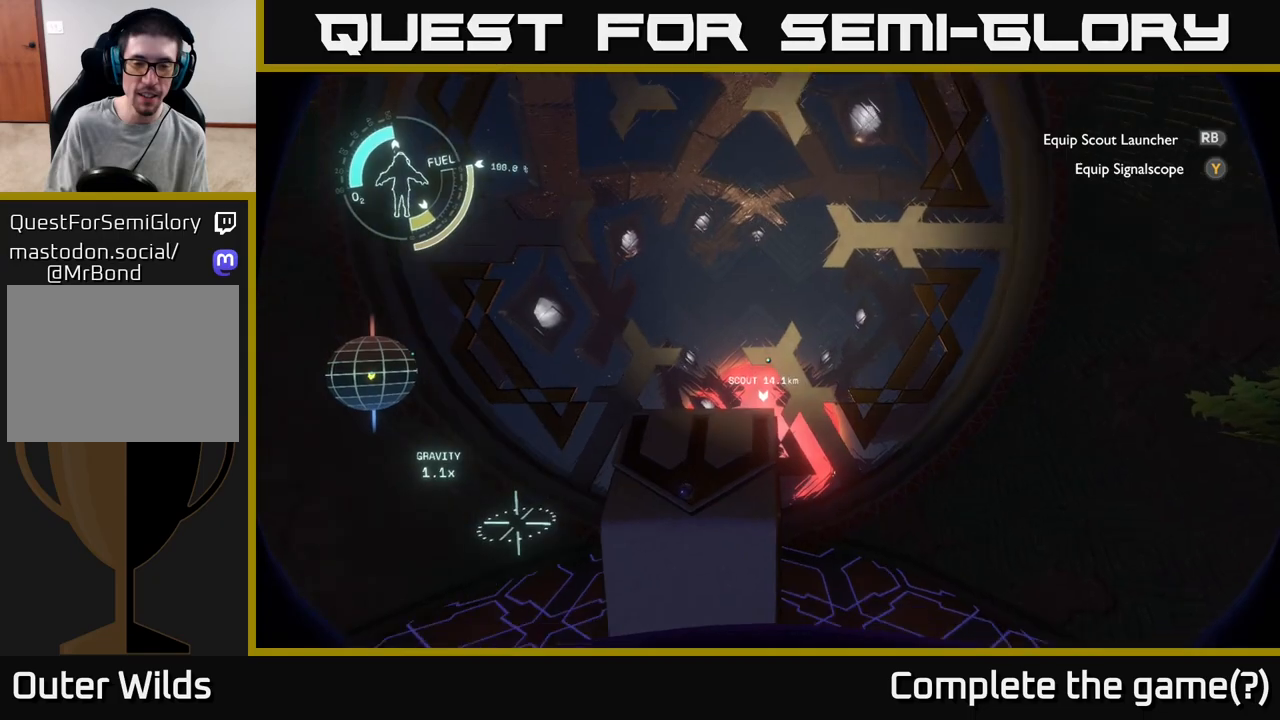
{"buttons": [], "left_stick": "center", "right_stick": "down", "events": [[100, "right_stick", "center"], [250, "left_stick", "up-left"], [333, "left_stick", "center"], [333, "right_stick", "down"]]}
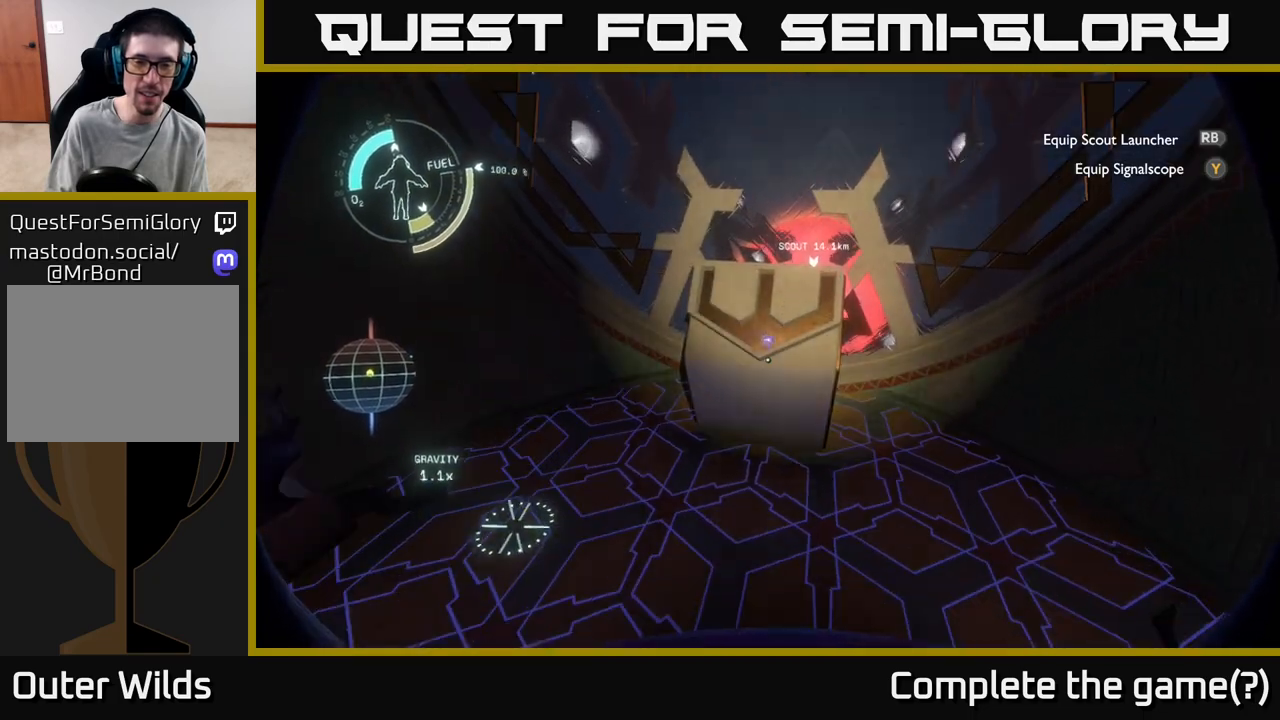
{"buttons": [], "left_stick": "center", "right_stick": "up", "events": [[17, "right_stick", "center"], [217, "right_stick", "up"]]}
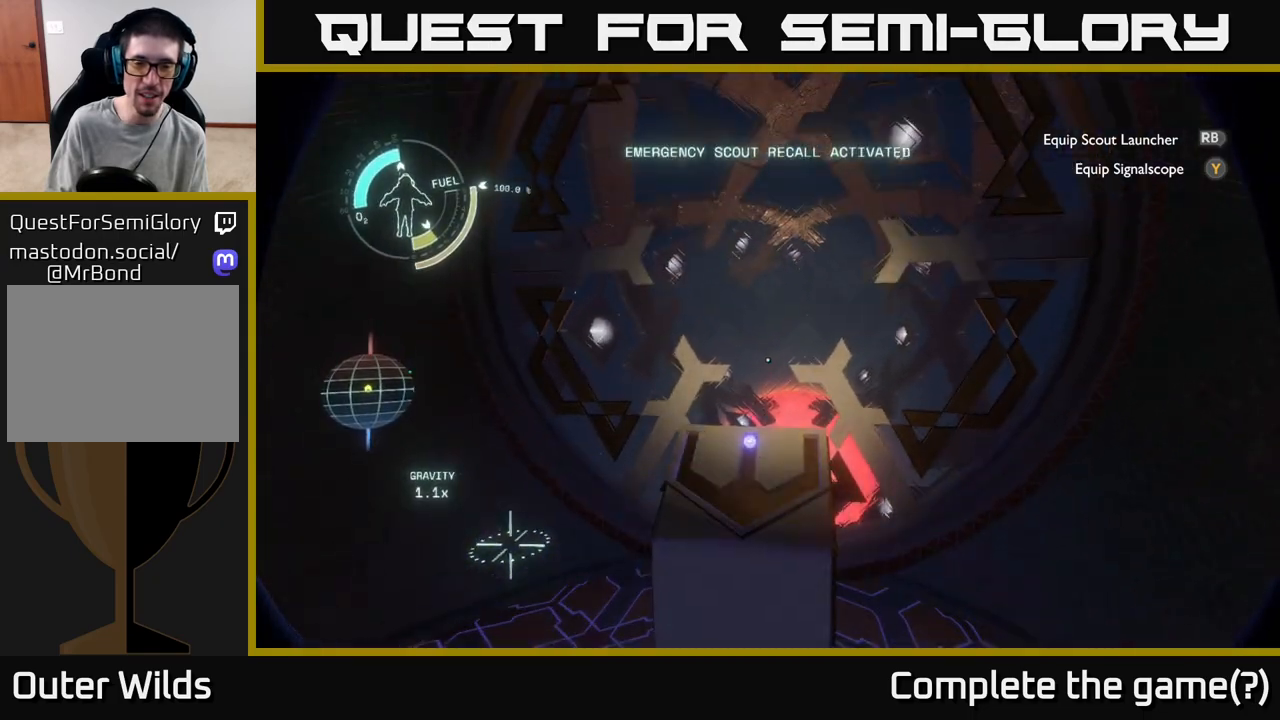
{"buttons": [], "left_stick": "center", "right_stick": "down", "events": [[233, "right_stick", "center"], [500, "right_stick", "down"]]}
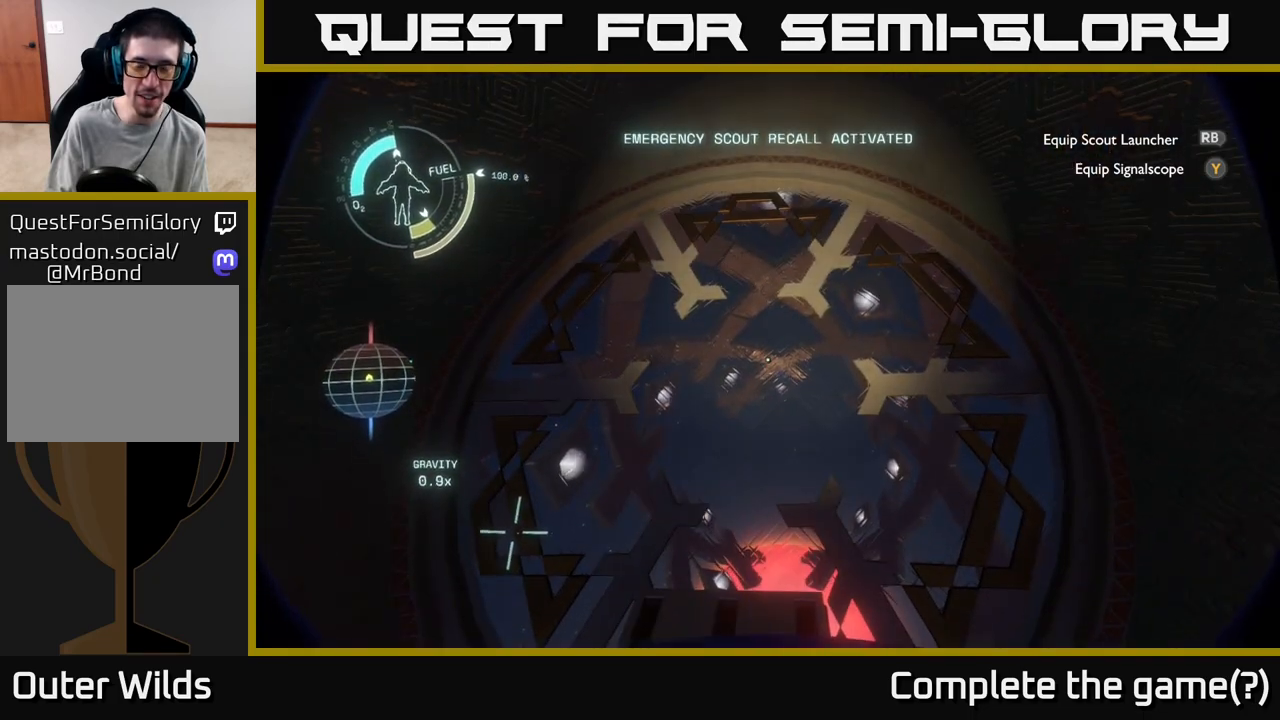
{"buttons": [], "left_stick": "center", "right_stick": "center", "events": [[333, "right_stick", "down-left"], [433, "right_stick", "center"]]}
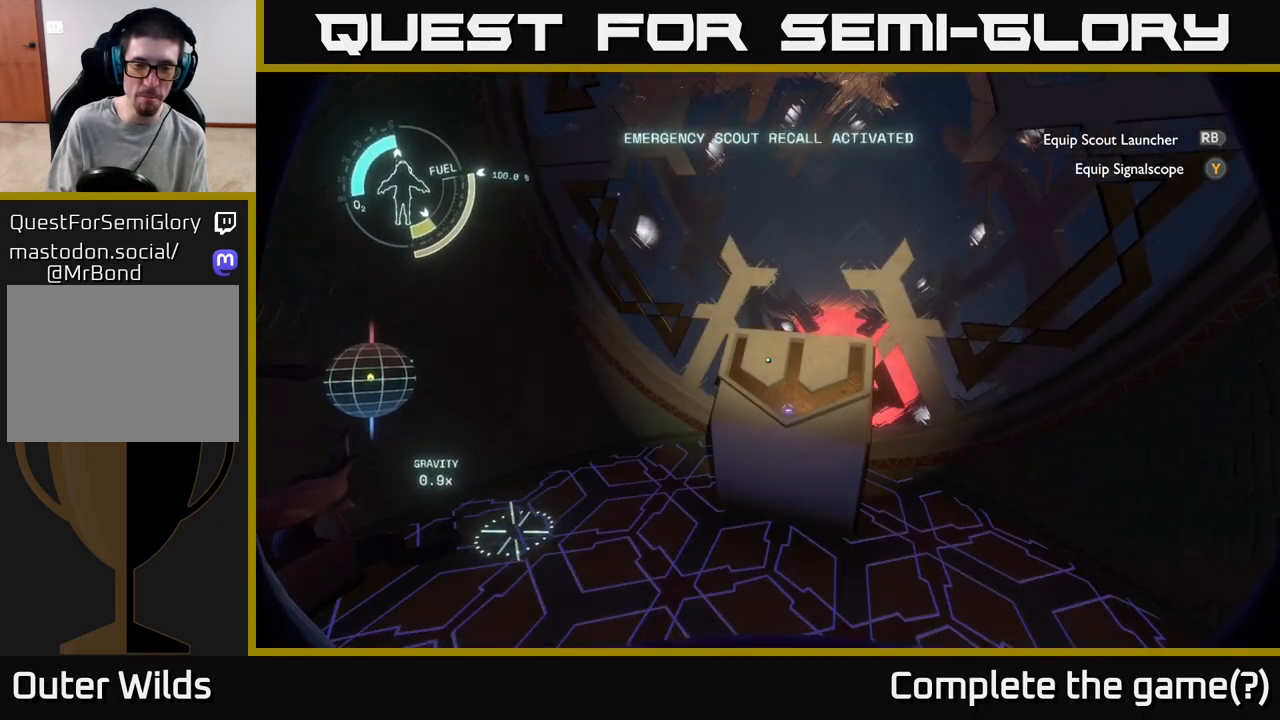
{"buttons": [], "left_stick": "center", "right_stick": "up-right", "events": [[67, "right_stick", "down"], [200, "right_stick", "center"], [383, "right_stick", "right"], [467, "right_stick", "up-right"]]}
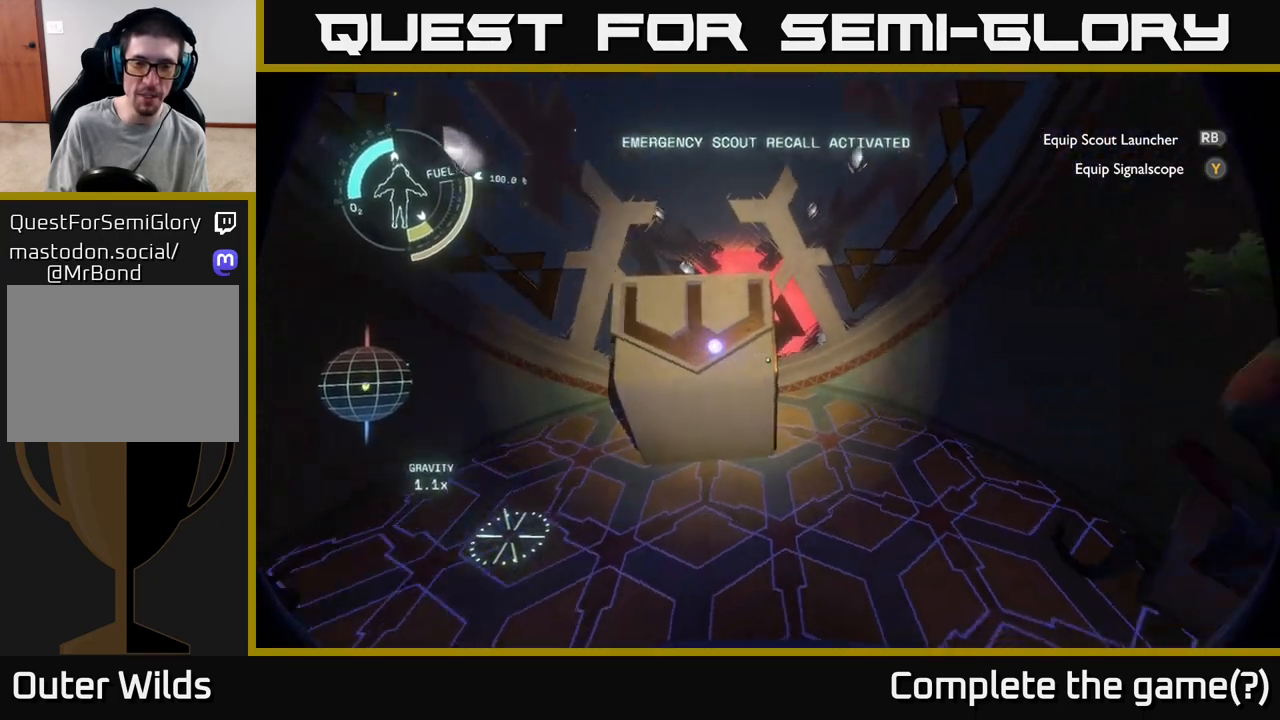
{"buttons": [], "left_stick": "center", "right_stick": "center", "events": [[133, "right_stick", "up"], [450, "right_stick", "center"]]}
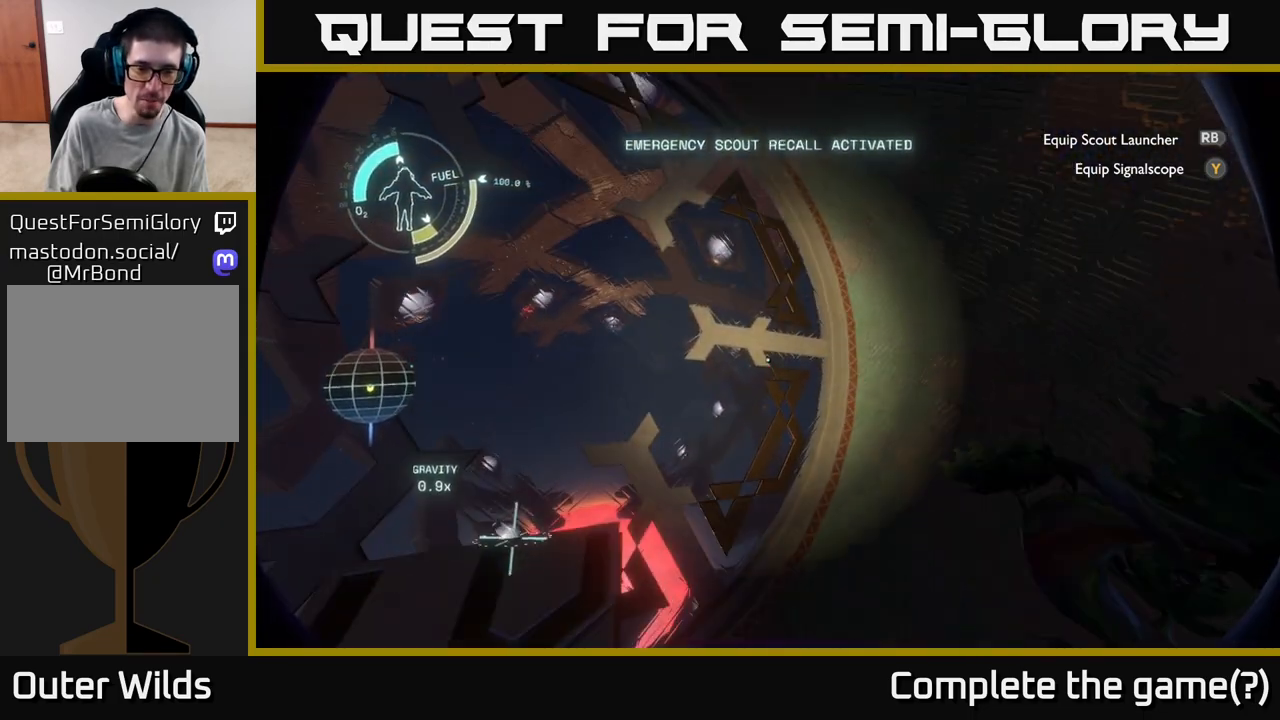
{"buttons": [], "left_stick": "left", "right_stick": "center", "events": [[117, "right_stick", "down"], [300, "left_stick", "left"], [450, "right_stick", "center"]]}
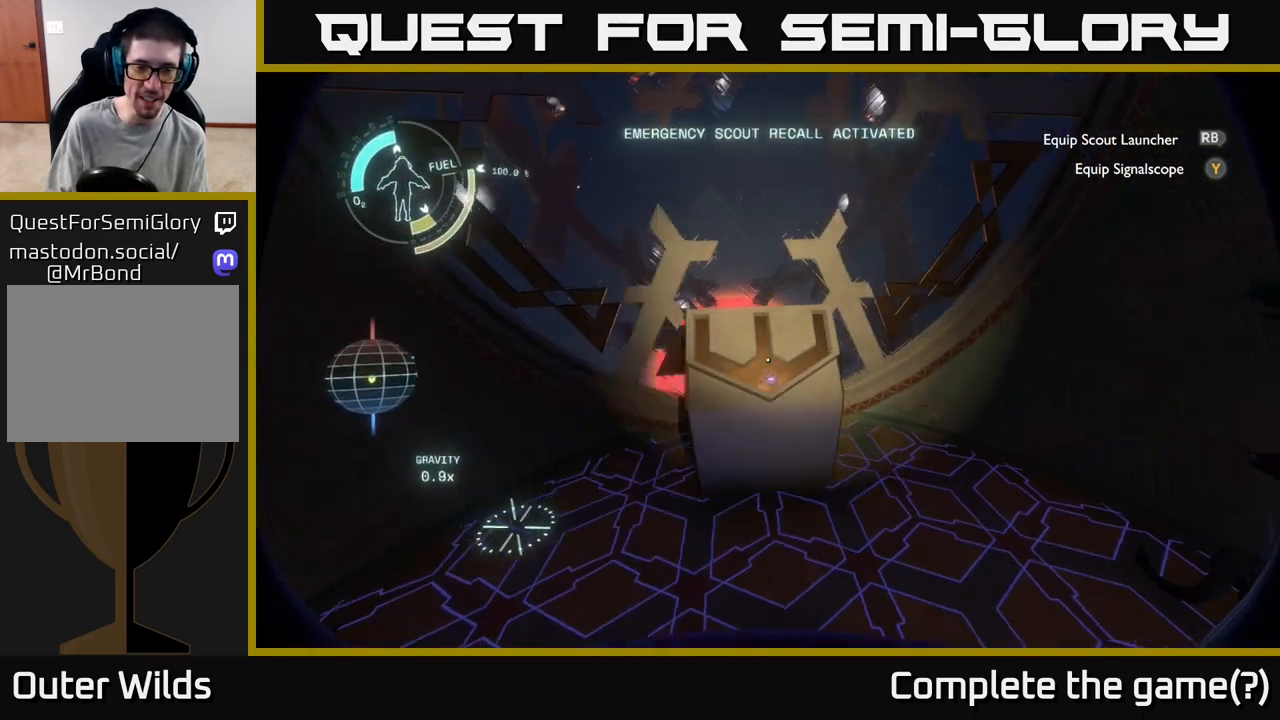
{"buttons": [], "left_stick": "up-right", "right_stick": "right", "events": [[17, "left_stick", "center"], [367, "right_stick", "down-right"], [417, "left_stick", "up-right"], [417, "right_stick", "right"]]}
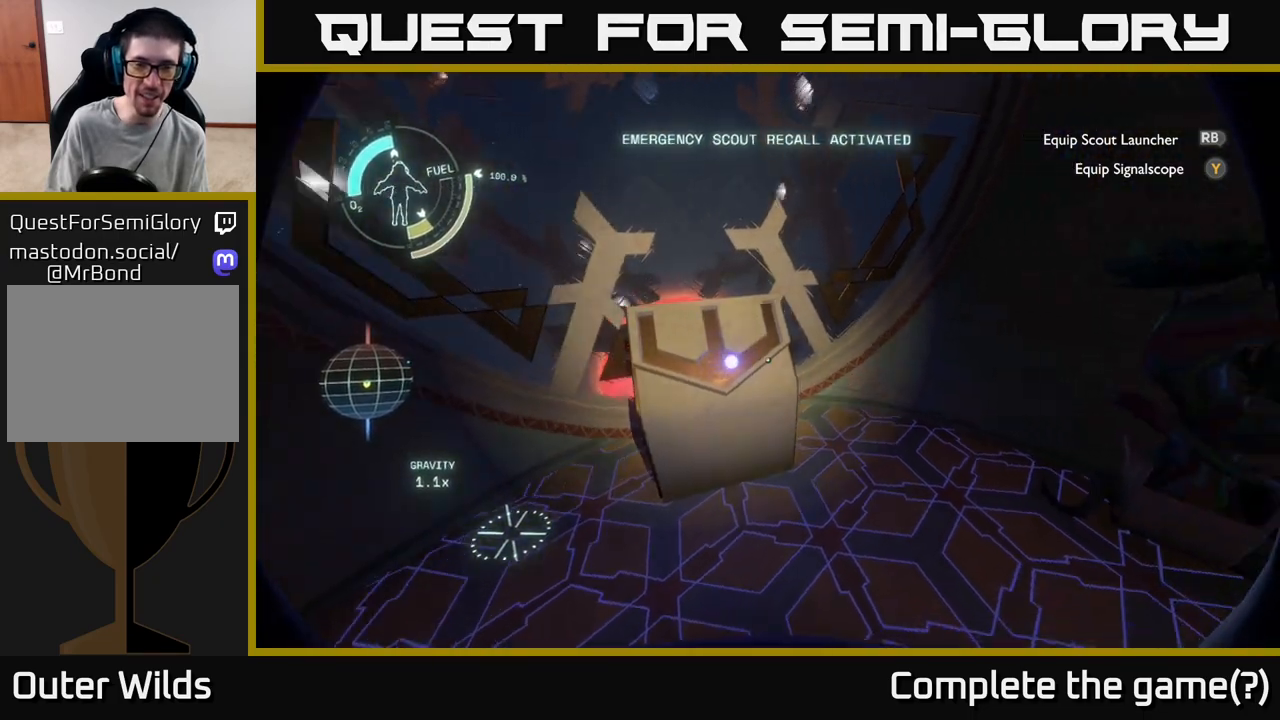
{"buttons": [], "left_stick": "center", "right_stick": "center", "events": [[117, "right_stick", "up-right"], [150, "left_stick", "up"], [300, "right_stick", "center"], [367, "left_stick", "center"]]}
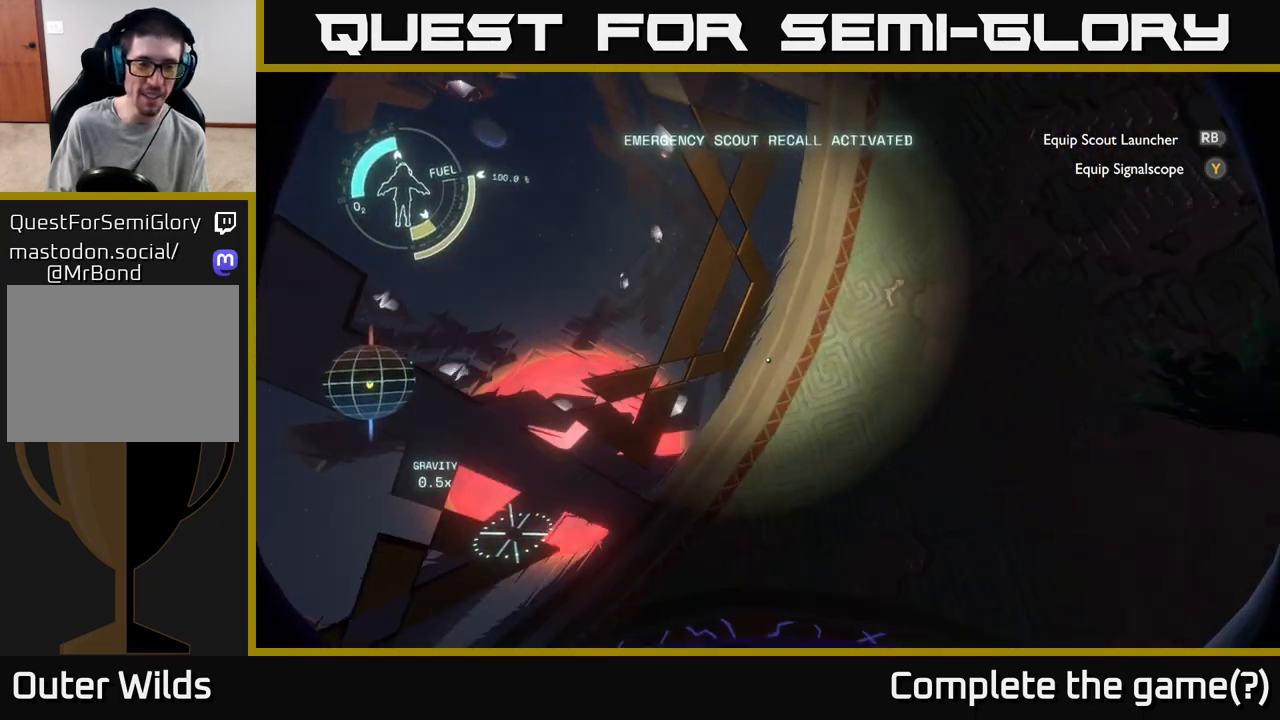
{"buttons": [], "left_stick": "left", "right_stick": "center", "events": [[17, "right_stick", "down-left"], [233, "left_stick", "down-left"], [267, "right_stick", "center"], [400, "left_stick", "left"]]}
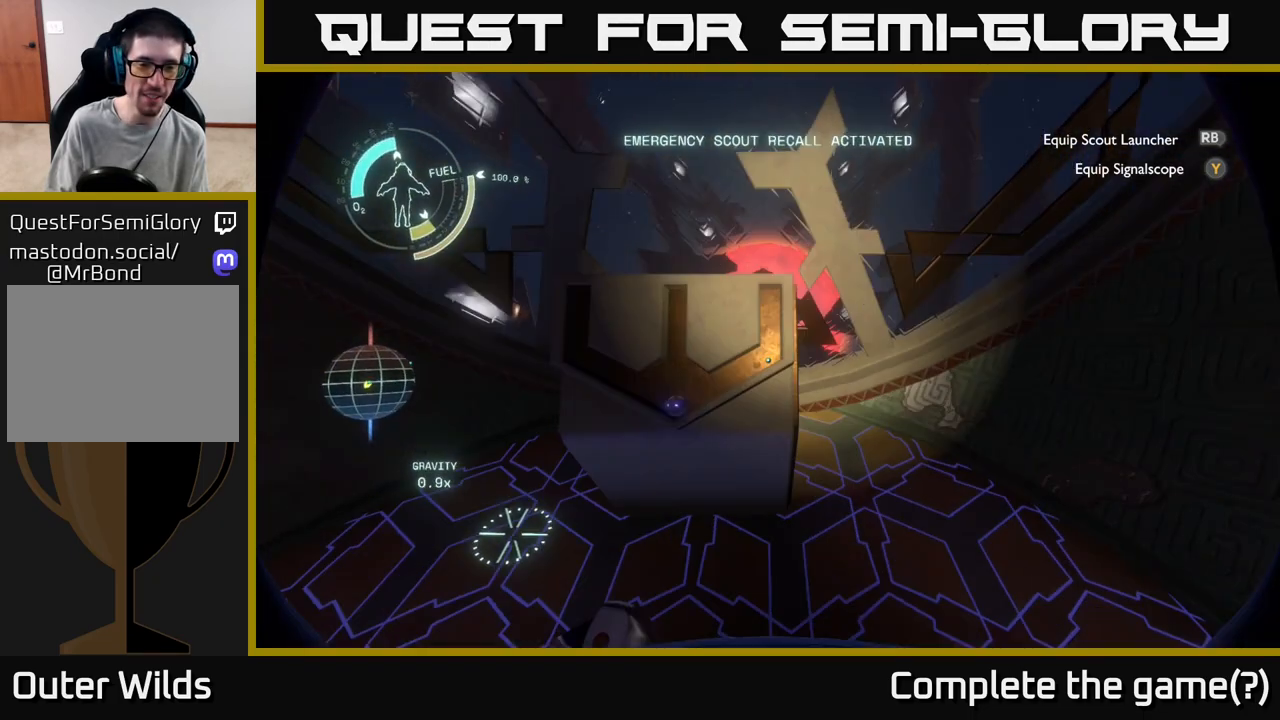
{"buttons": [], "left_stick": "center", "right_stick": "right", "events": [[233, "left_stick", "center"], [400, "right_stick", "right"]]}
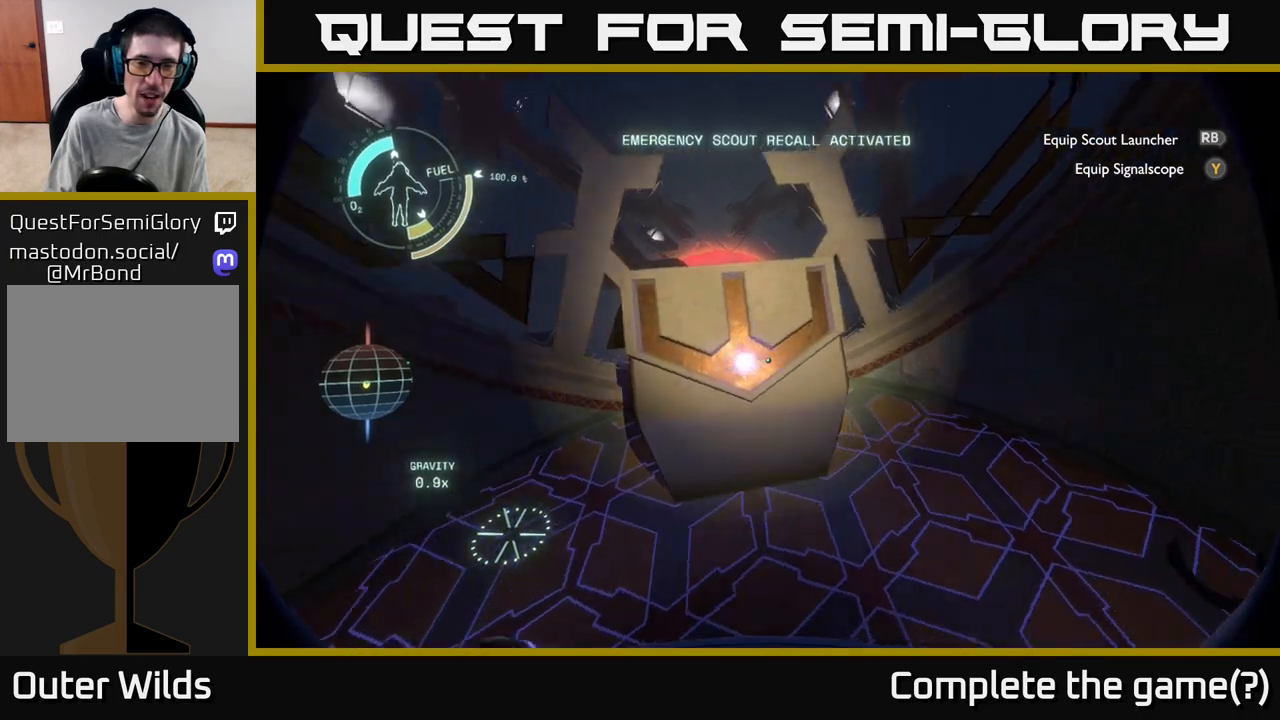
{"buttons": [], "left_stick": "up", "right_stick": "up", "events": [[67, "right_stick", "center"], [83, "left_stick", "up"], [383, "right_stick", "up"]]}
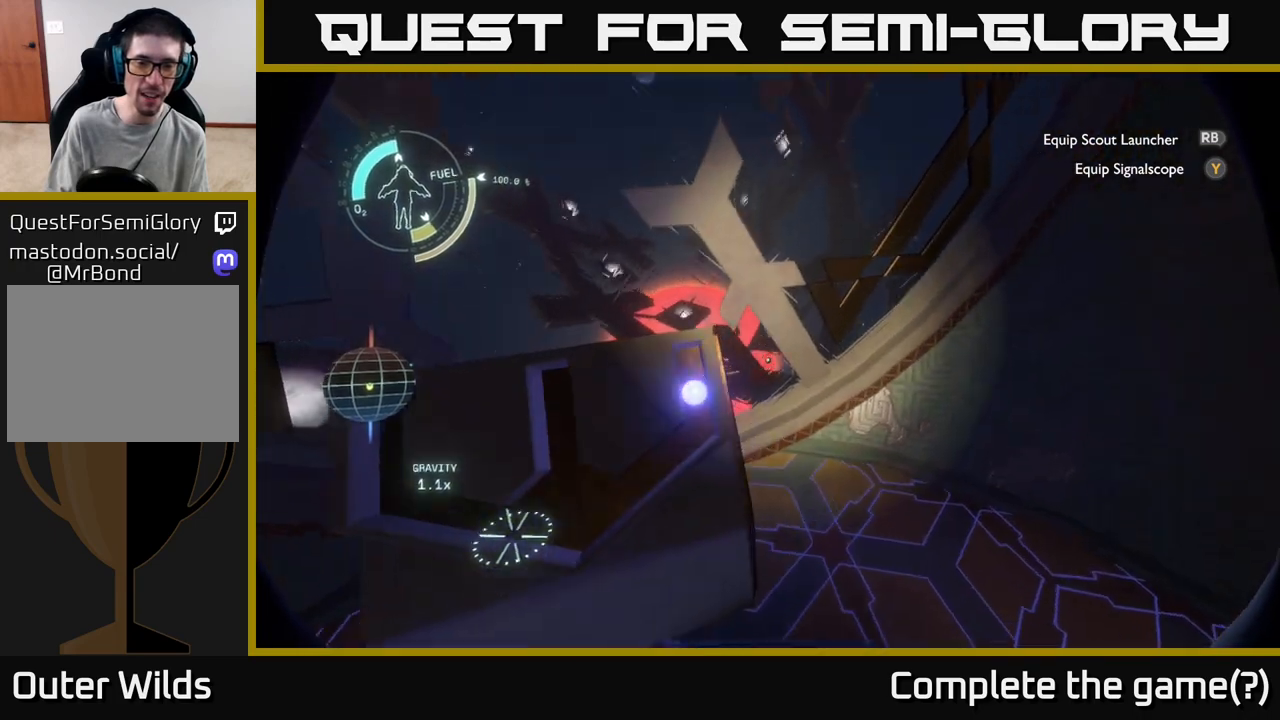
{"buttons": [], "left_stick": "center", "right_stick": "up-left", "events": [[17, "left_stick", "center"], [83, "right_stick", "center"], [383, "right_stick", "up-left"]]}
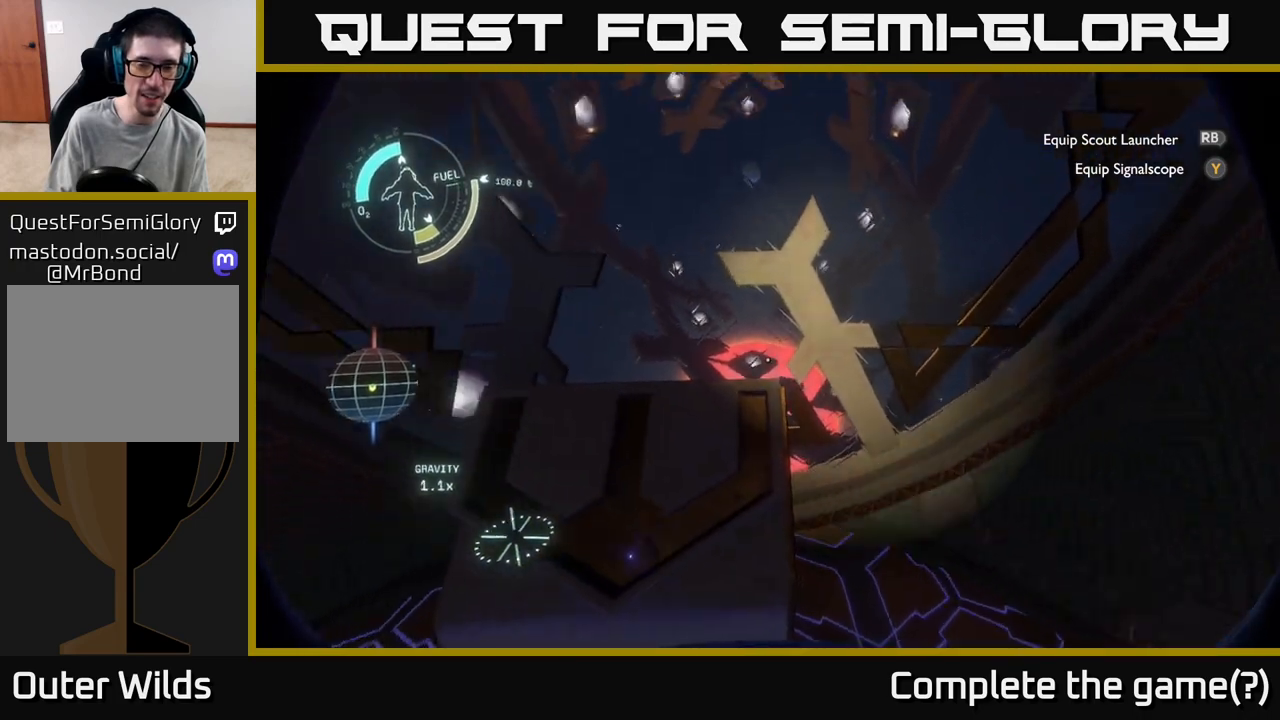
{"buttons": [], "left_stick": "down-left", "right_stick": "center", "events": [[50, "right_stick", "center"], [317, "left_stick", "down-left"]]}
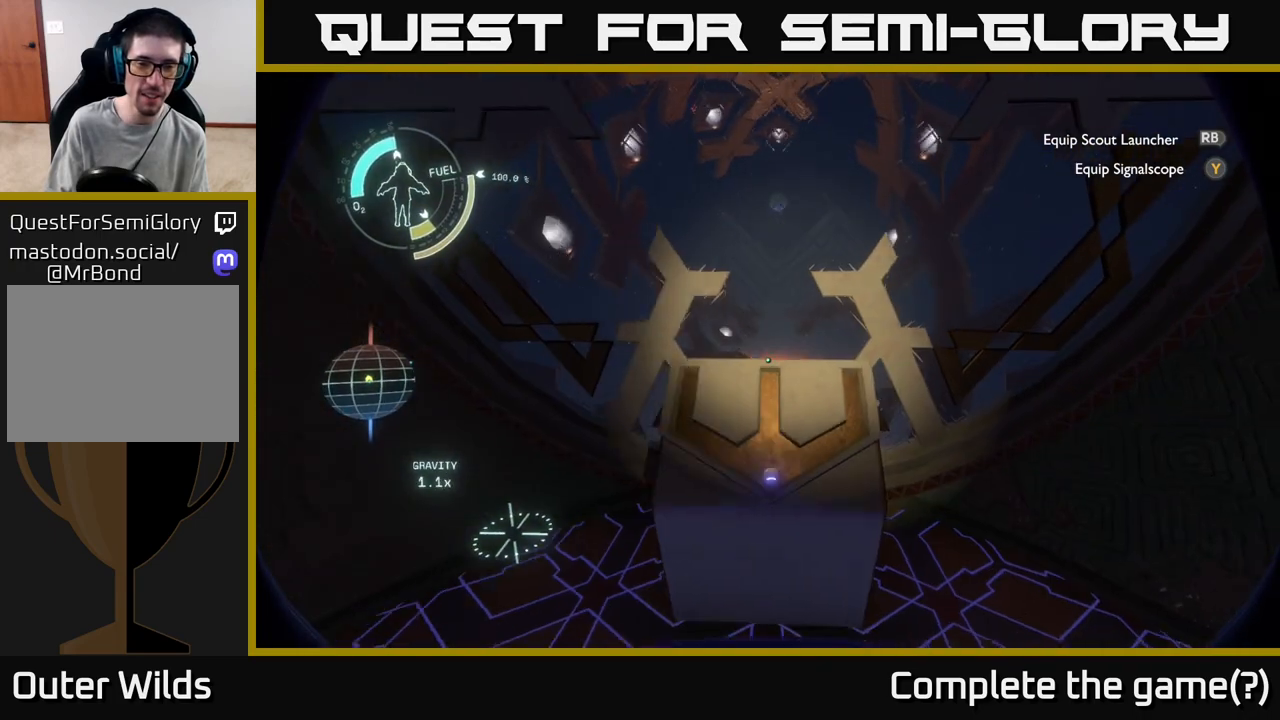
{"buttons": [], "left_stick": "center", "right_stick": "center", "events": [[33, "left_stick", "center"], [117, "right_stick", "down"], [300, "right_stick", "center"]]}
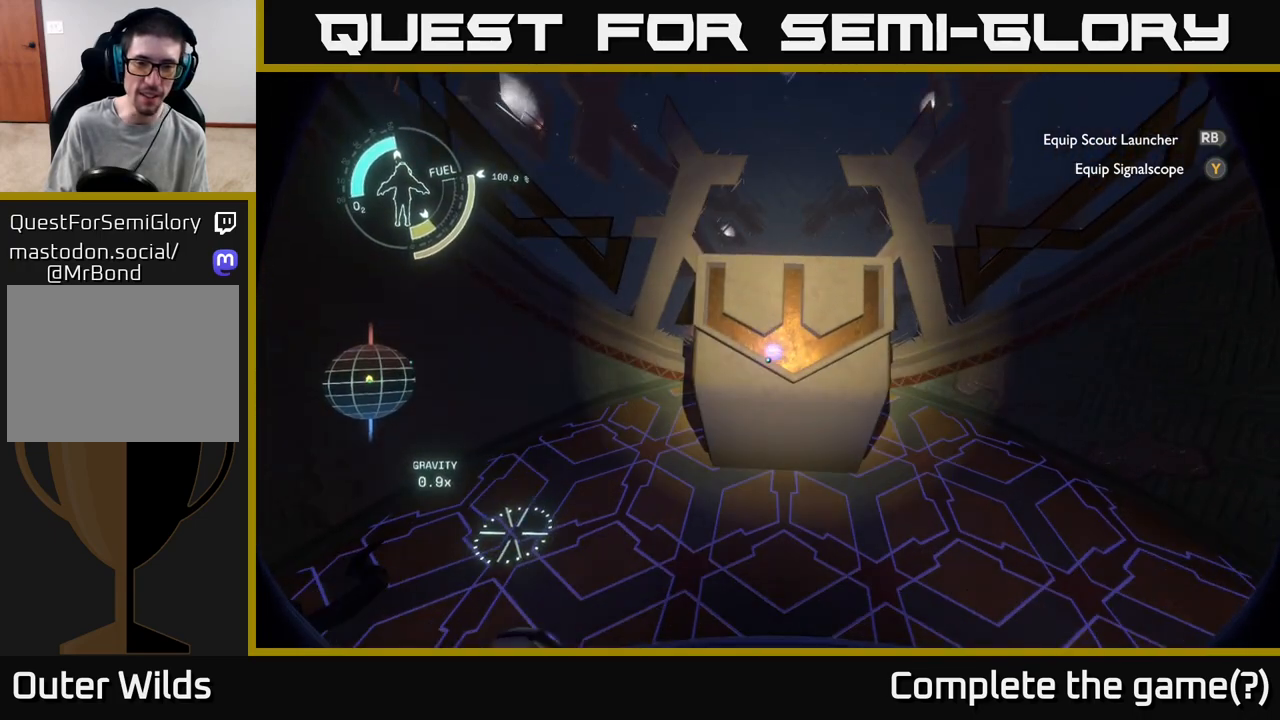
{"buttons": [], "left_stick": "center", "right_stick": "center", "events": [[117, "left_stick", "up-left"], [183, "right_stick", "up-left"], [333, "left_stick", "up"], [350, "right_stick", "center"], [433, "left_stick", "center"]]}
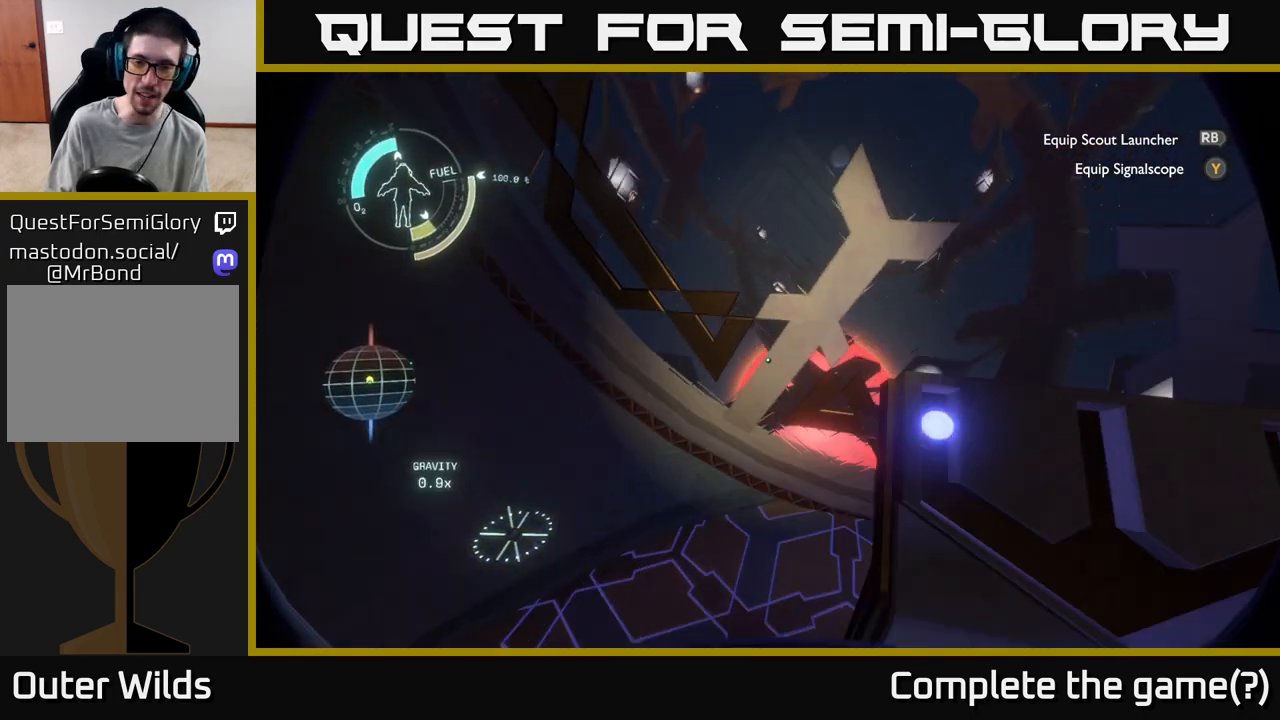
{"buttons": [], "left_stick": "center", "right_stick": "center", "events": []}
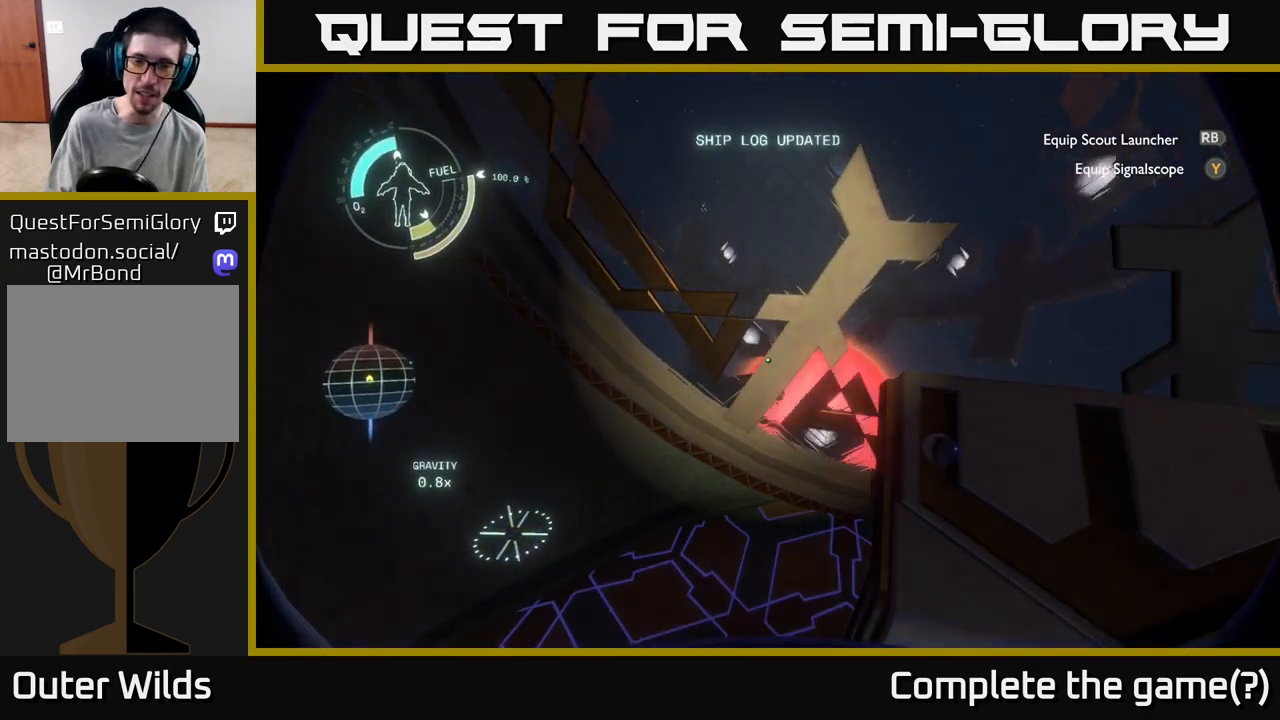
{"buttons": [], "left_stick": "down", "right_stick": "center", "events": [[333, "left_stick", "down"]]}
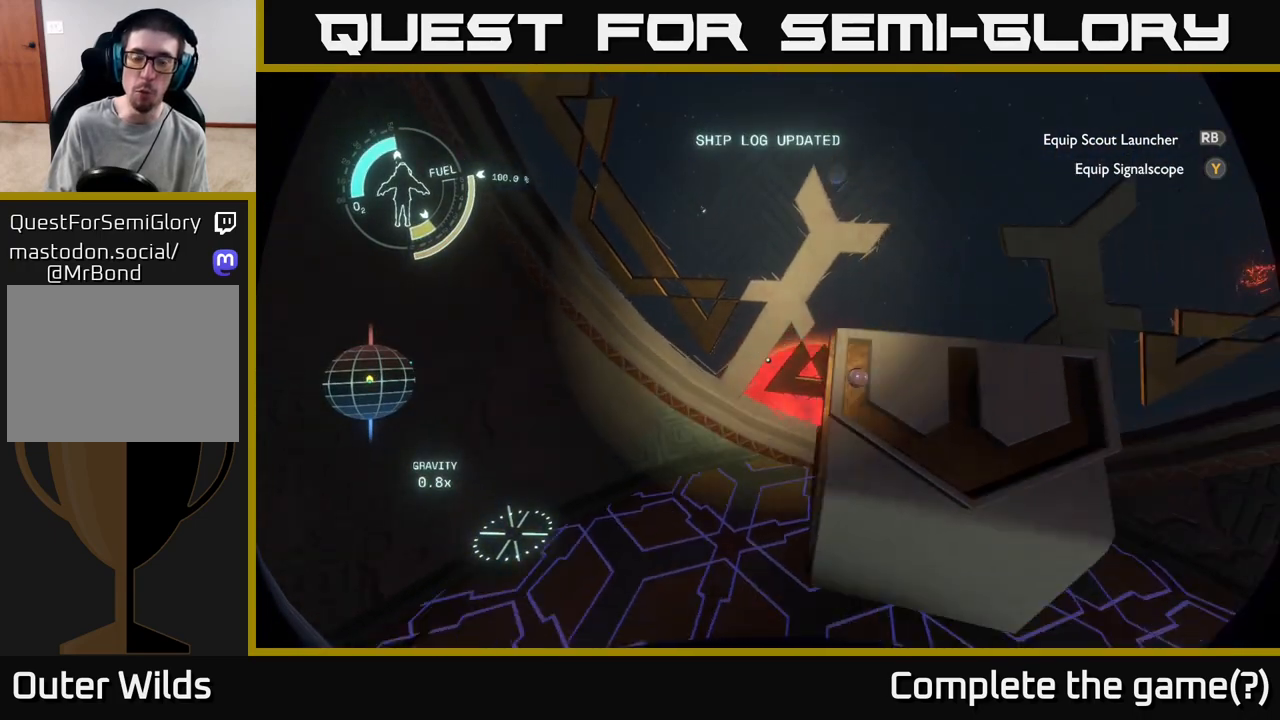
{"buttons": [], "left_stick": "center", "right_stick": "center", "events": [[50, "left_stick", "center"]]}
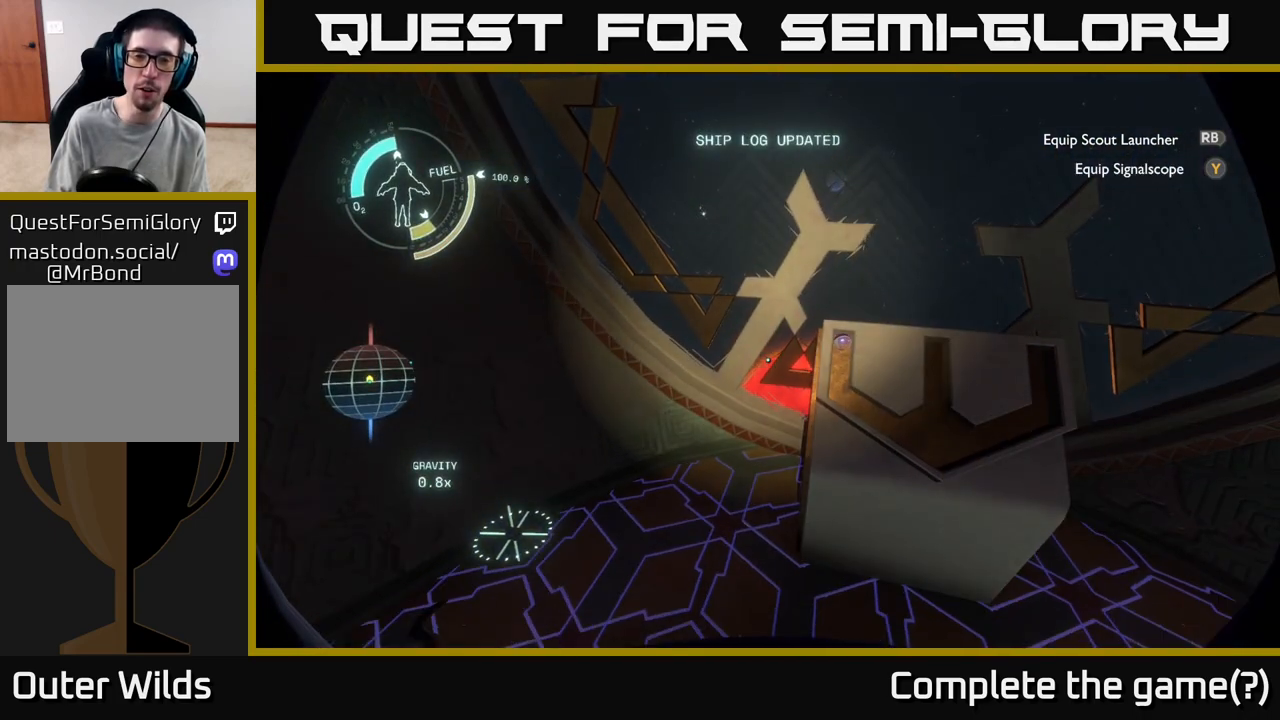
{"buttons": [], "left_stick": "center", "right_stick": "center", "events": [[67, "right_stick", "right"], [400, "right_stick", "center"]]}
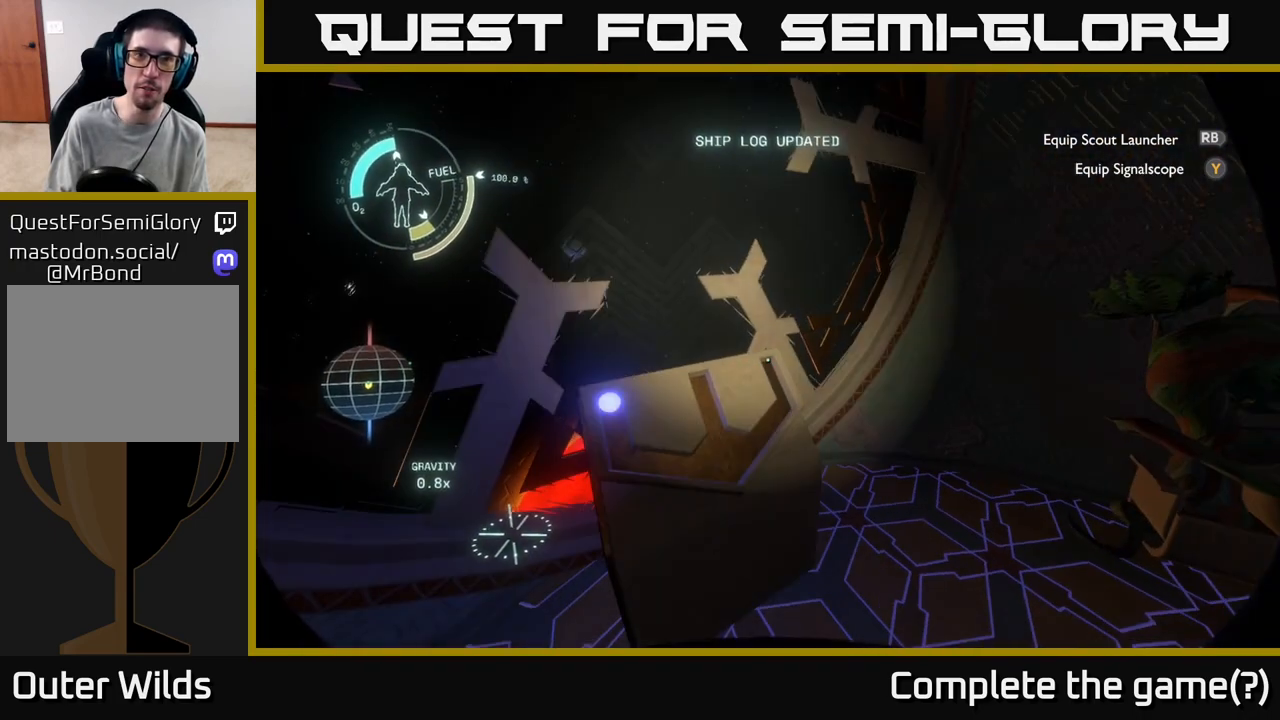
{"buttons": [], "left_stick": "center", "right_stick": "right", "events": [[283, "right_stick", "right"]]}
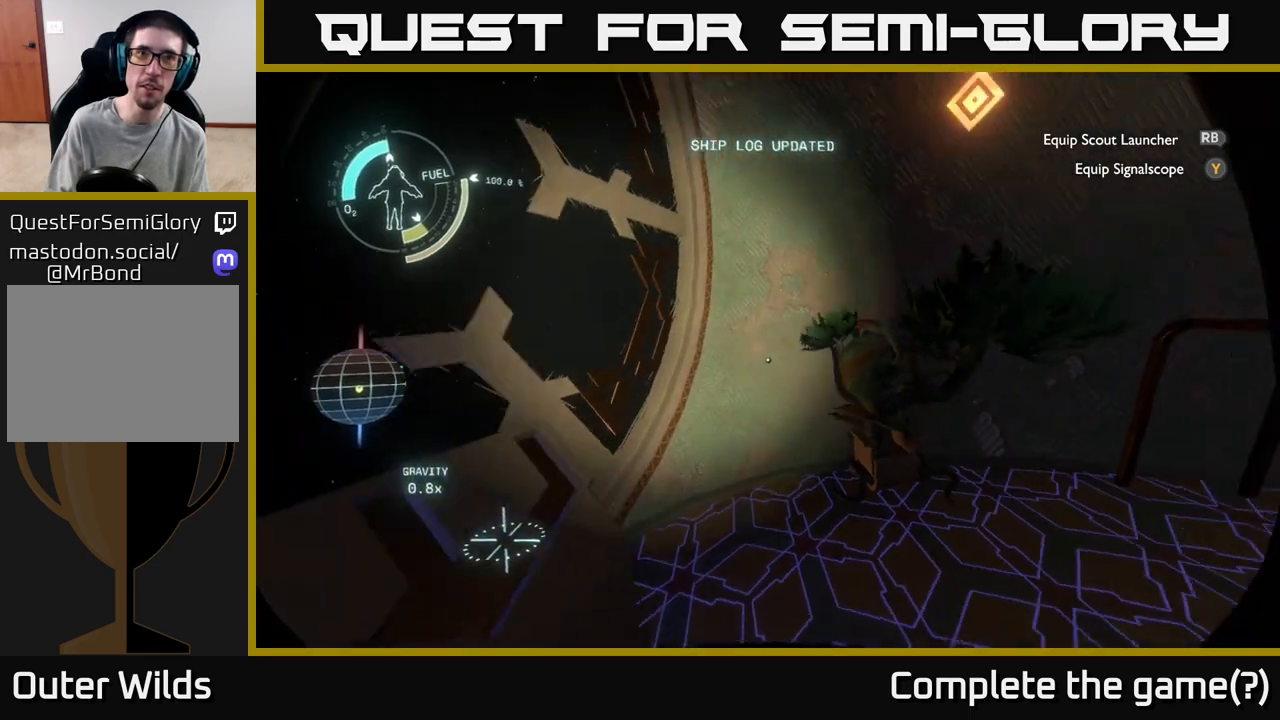
{"buttons": [], "left_stick": "center", "right_stick": "center", "events": [[467, "right_stick", "center"]]}
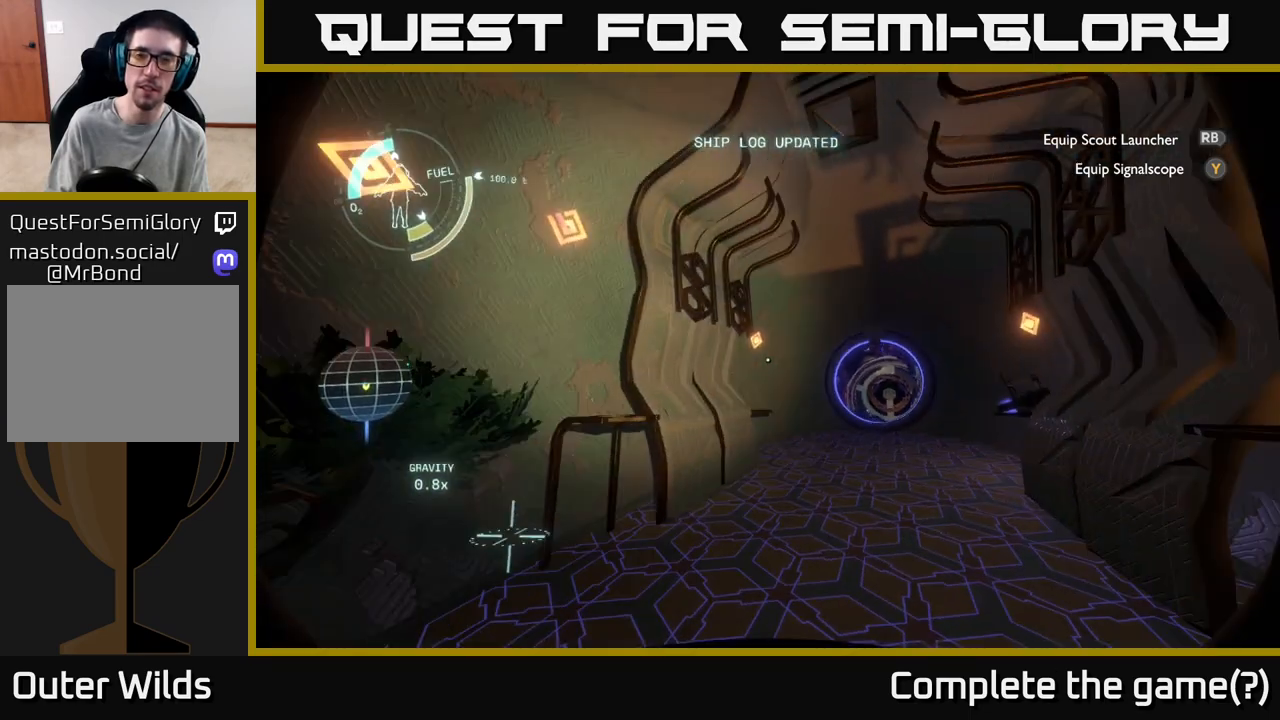
{"buttons": [], "left_stick": "up", "right_stick": "down-right", "events": [[33, "left_stick", "up"], [333, "right_stick", "down-right"]]}
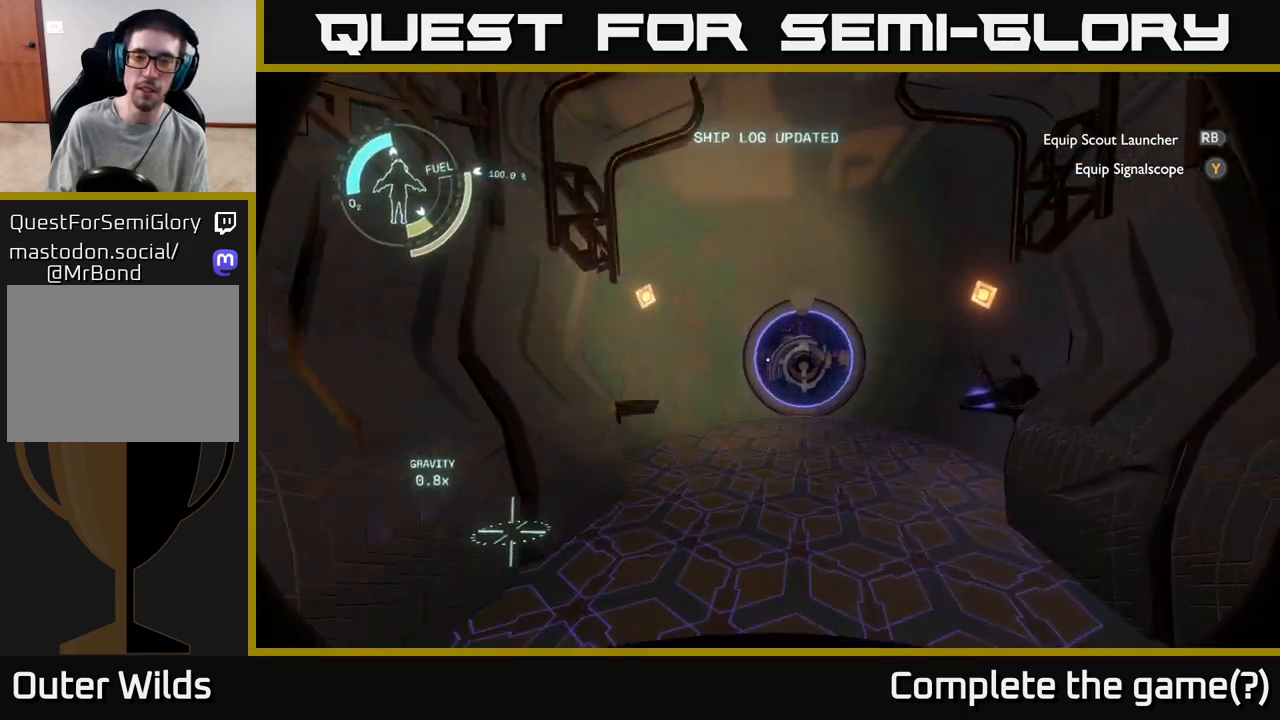
{"buttons": [], "left_stick": "up", "right_stick": "center", "events": [[83, "right_stick", "center"]]}
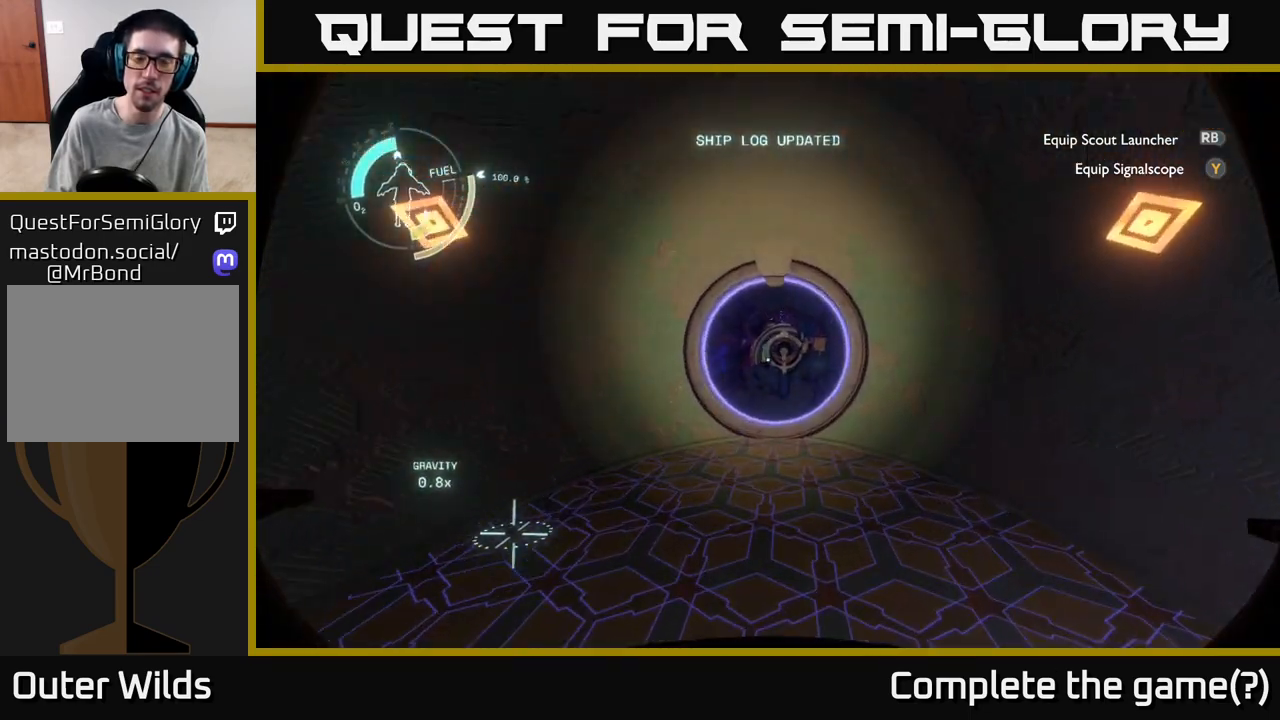
{"buttons": [], "left_stick": "up", "right_stick": "center", "events": []}